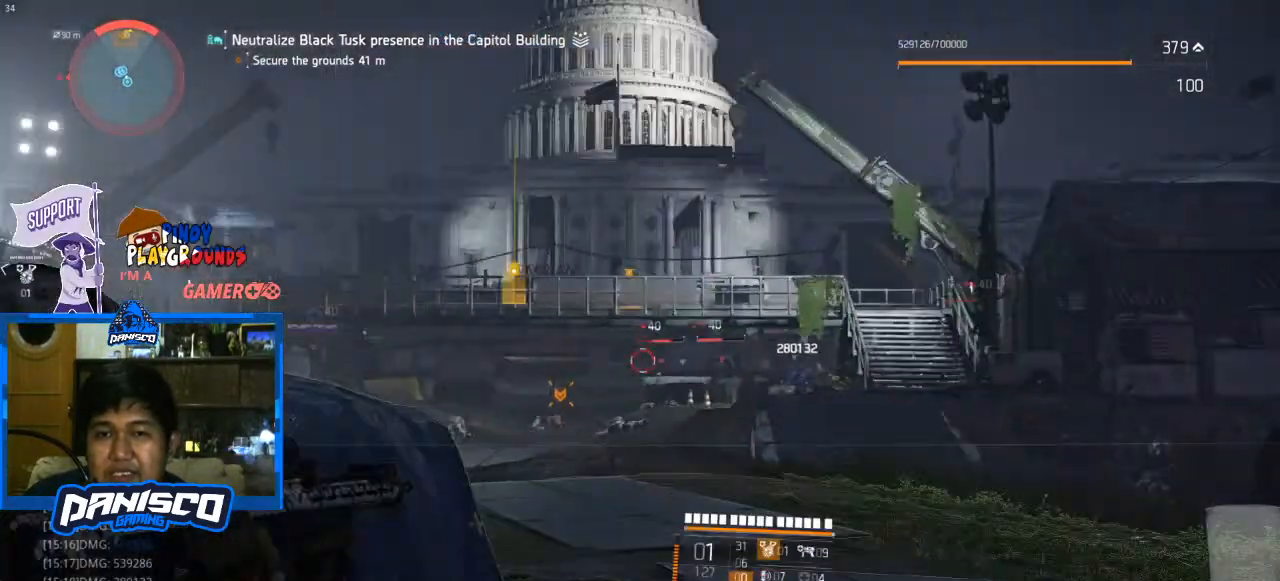
Gameplay with keyboard and mouse; each line is a JSON object with the keys and mouse buttons held at the frame after it. "events" lists presses ("down") and releases ("up") of "1", "2", "3", "4", "5", "a", "alt", "c", "caps_lock", "ctrl", "d", "e", "f", "g", "q", "r", "s", "shift", "space", "t", "tab", "v", "w", "x", "z", "mouse_left", "mouse_wheel" and "mouse_right" between this image and that frame as [ms after this image, input, new state], when the widget could be followed in between. "mouse_left", "mouse_wheel", "mouse_right" = the "left", "wheel", "right" buttons of the "mouse" list. No other keys are recorded. "wheel" means that the mouse wheel is clicked or scrolled. Not read: mouse_move.
{"keys": [], "mouse": [], "events": []}
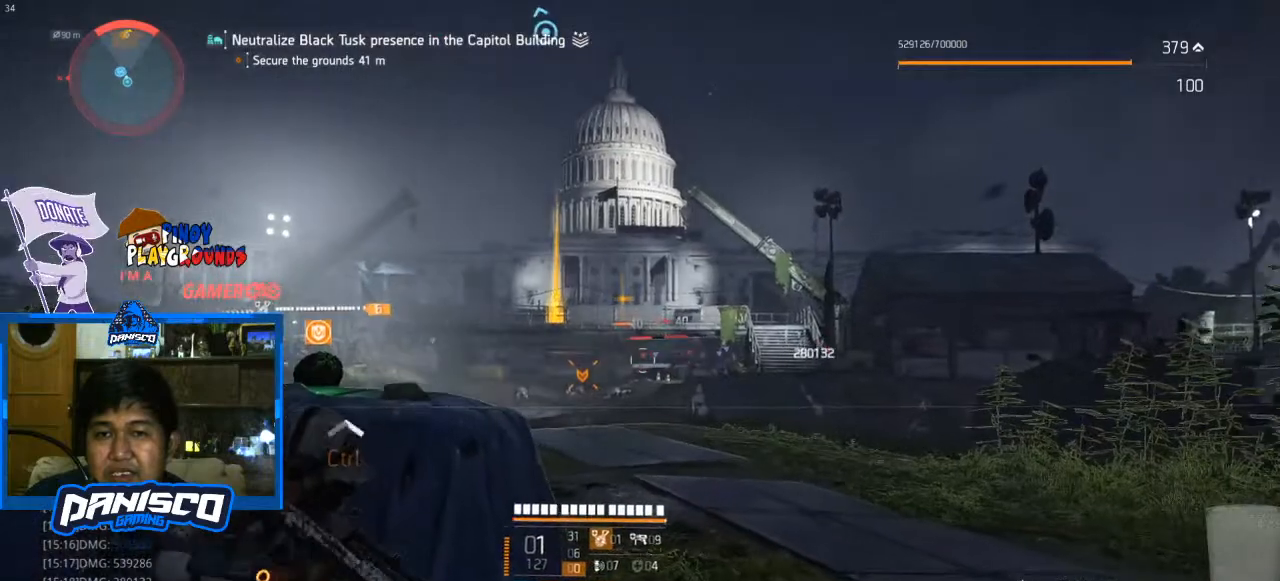
{"keys": [], "mouse": [], "events": []}
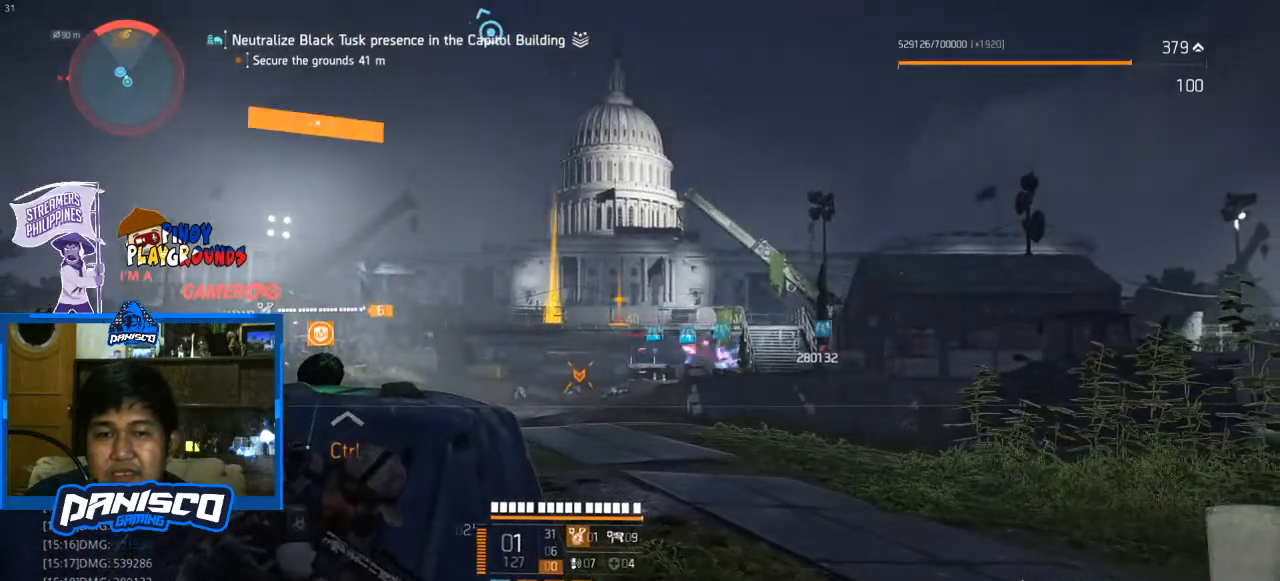
{"keys": ["a"], "mouse": [], "events": [[467, "a", "down"]]}
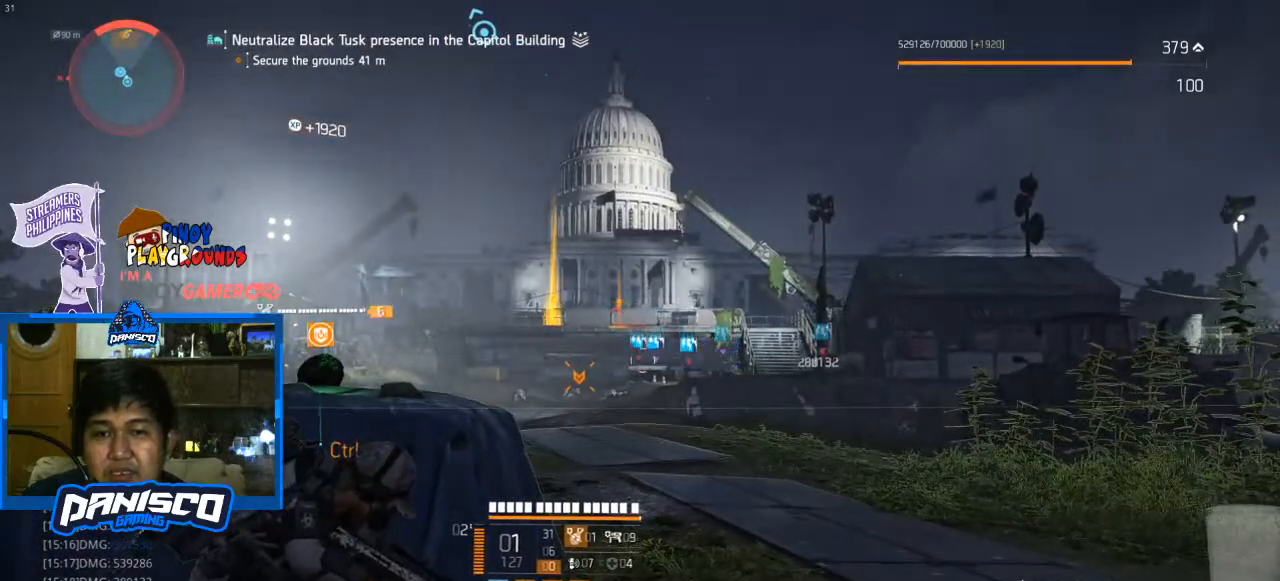
{"keys": ["d"], "mouse": [], "events": [[400, "a", "up"], [400, "d", "down"]]}
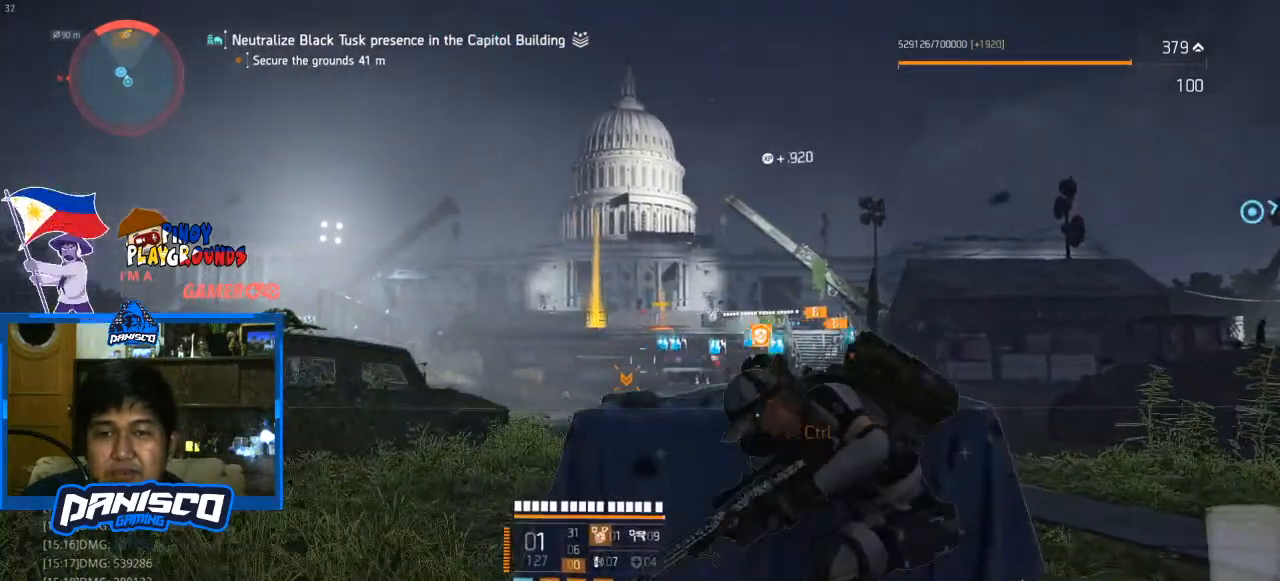
{"keys": [], "mouse": ["right"], "events": [[300, "d", "up"], [367, "mouse_right", "down"]]}
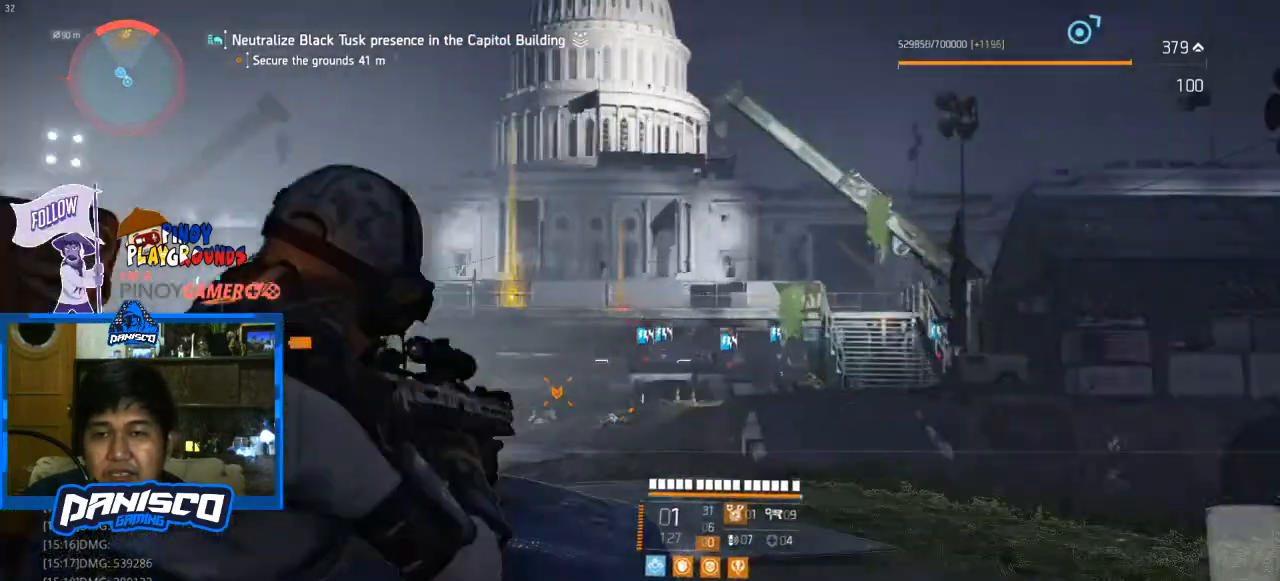
{"keys": [], "mouse": ["right"], "events": []}
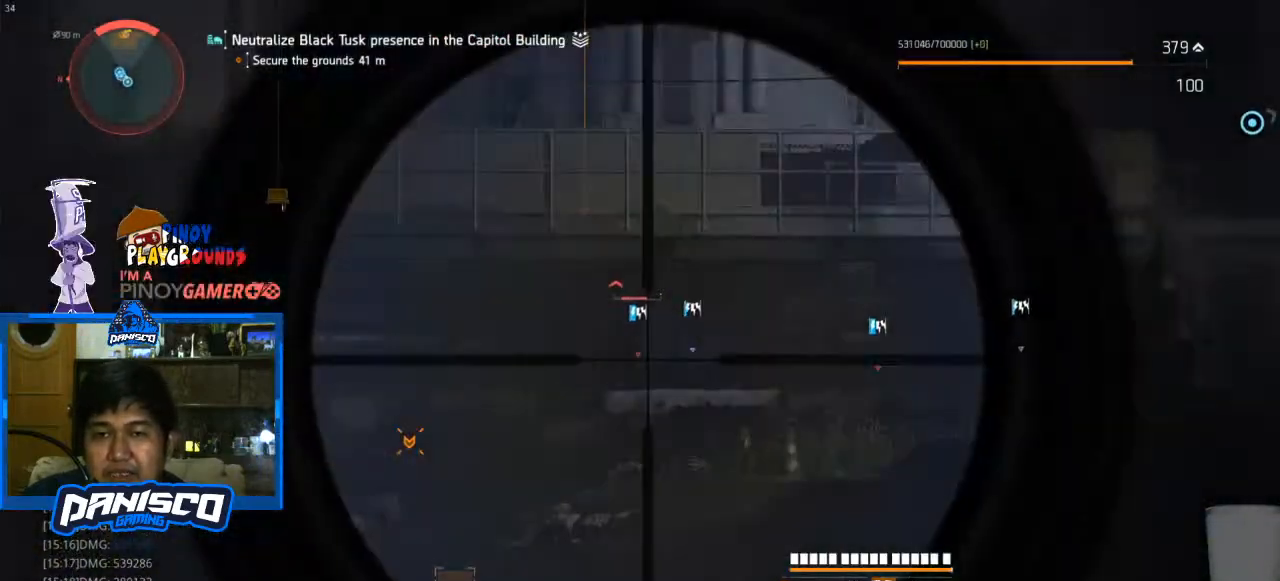
{"keys": [], "mouse": ["right"], "events": []}
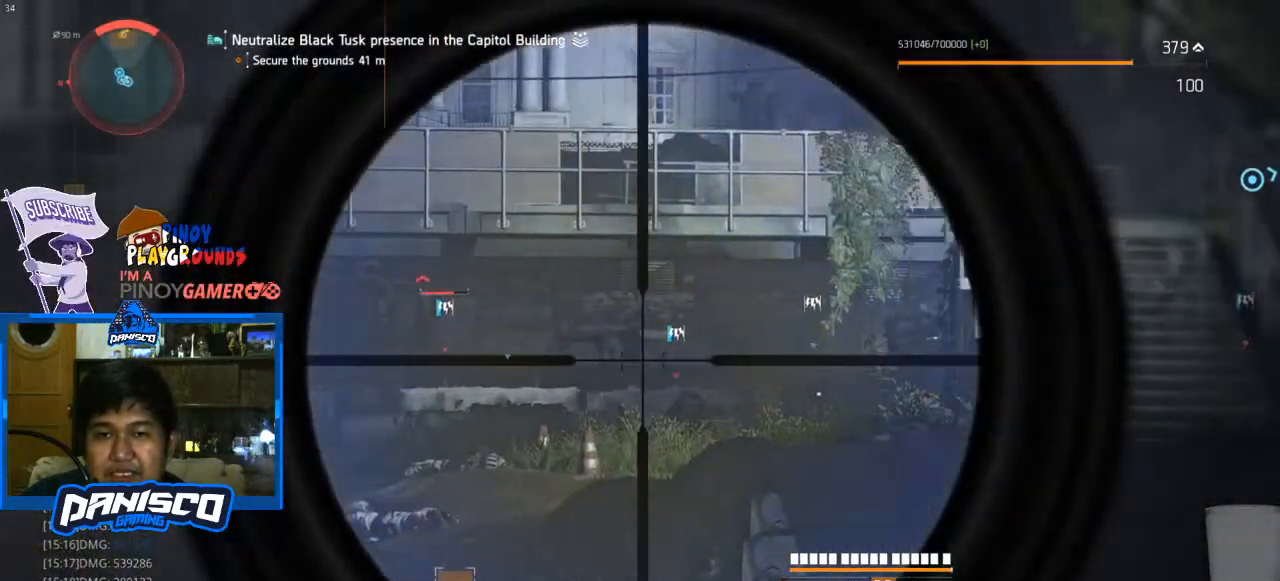
{"keys": [], "mouse": ["right"], "events": []}
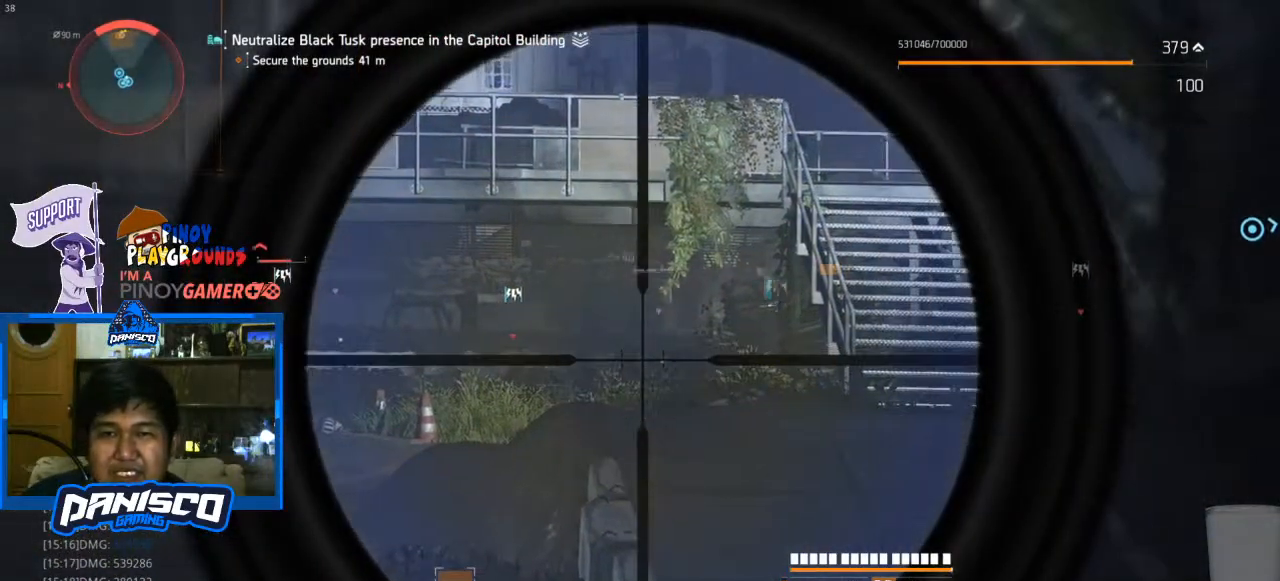
{"keys": [], "mouse": ["right"], "events": []}
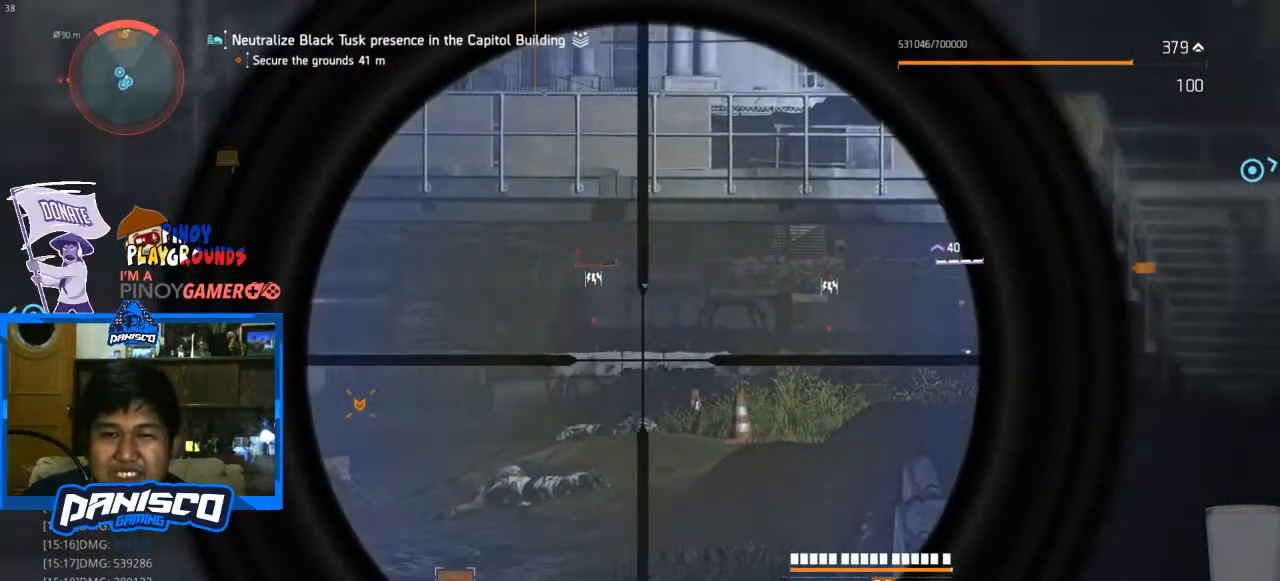
{"keys": [], "mouse": ["right"], "events": []}
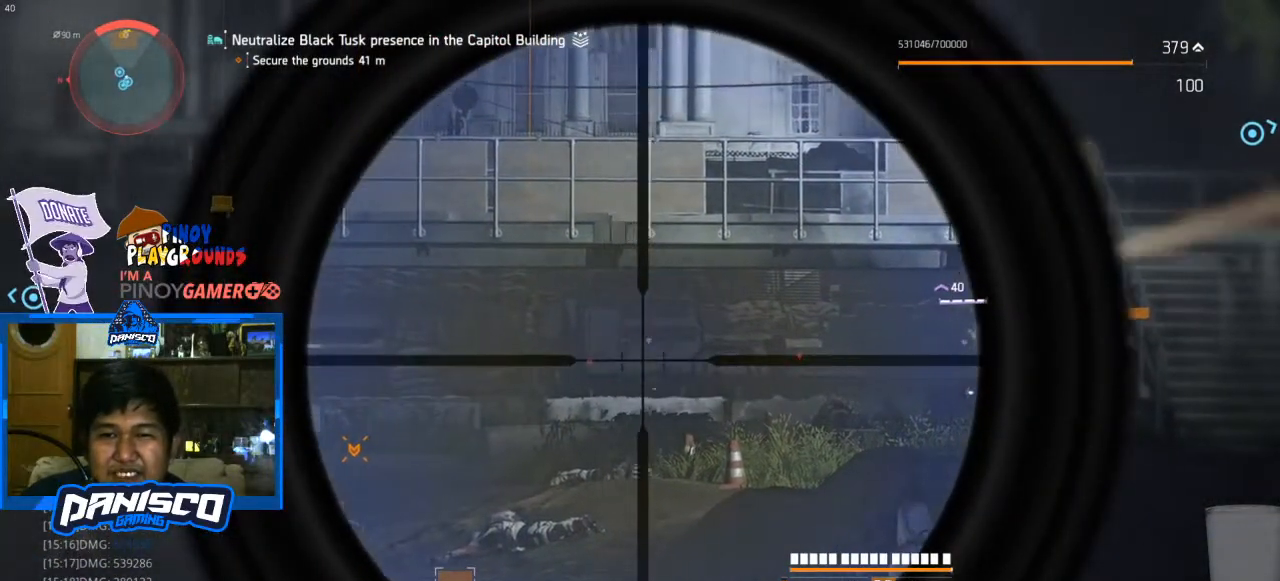
{"keys": [], "mouse": ["right"], "events": []}
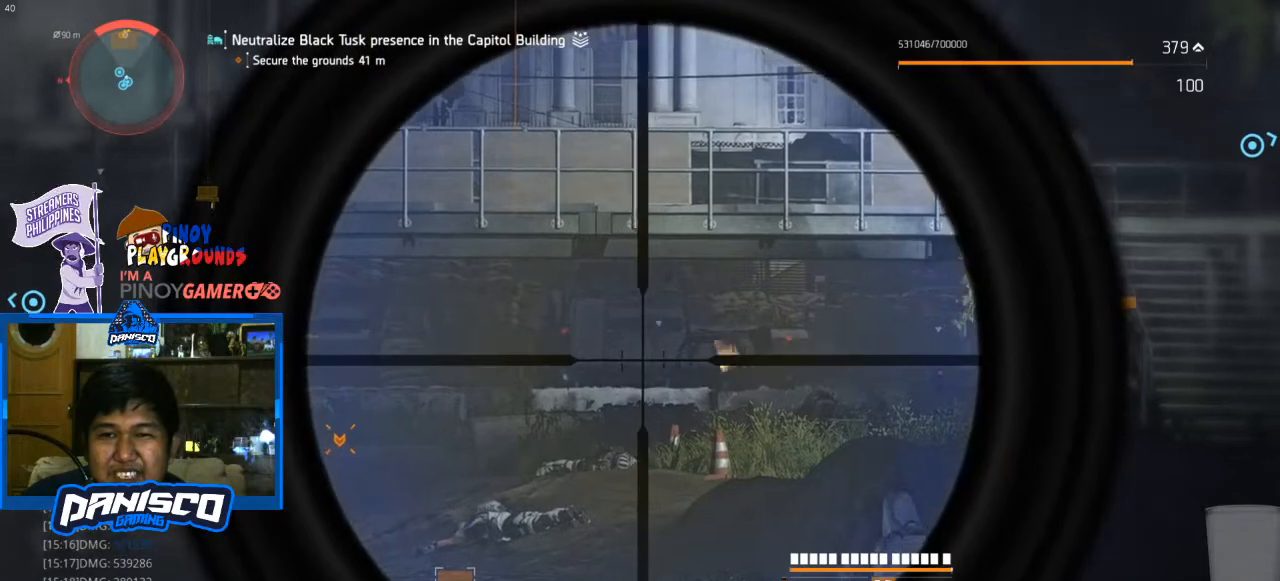
{"keys": [], "mouse": ["right"], "events": []}
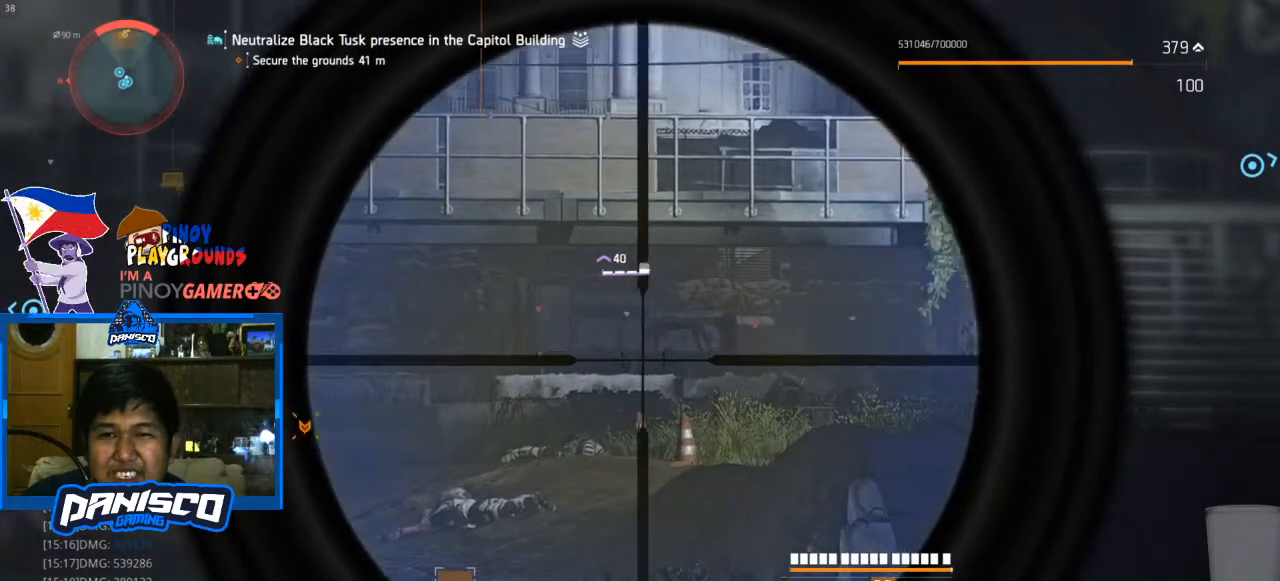
{"keys": [], "mouse": ["right"], "events": [[67, "mouse_left", "down"], [200, "mouse_left", "up"]]}
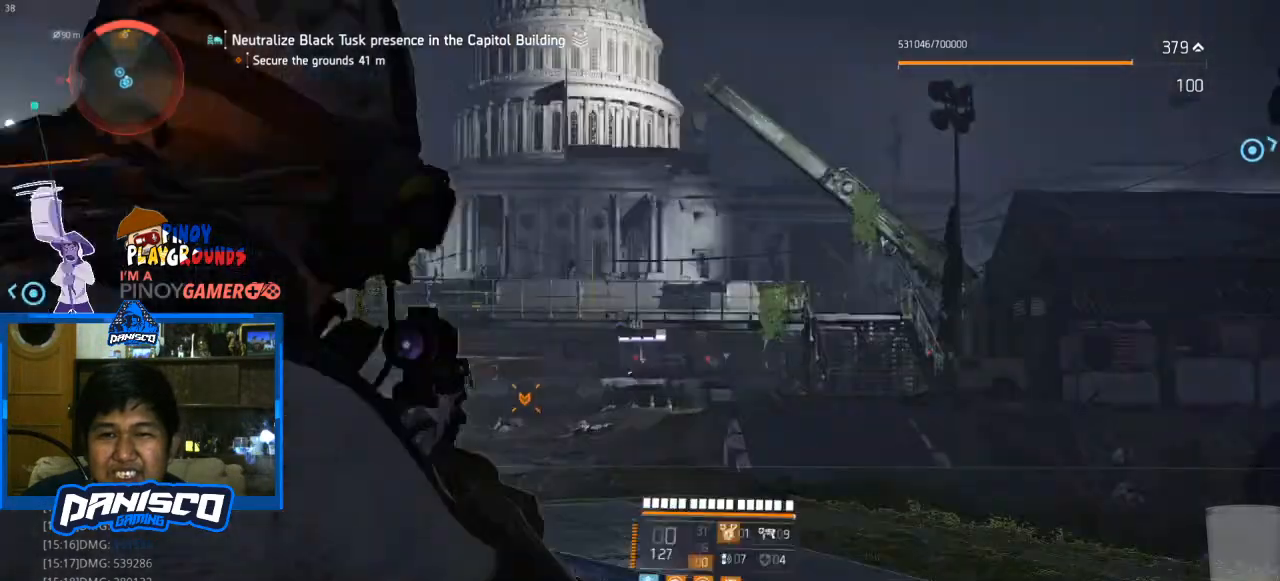
{"keys": [], "mouse": [], "events": [[233, "mouse_right", "up"]]}
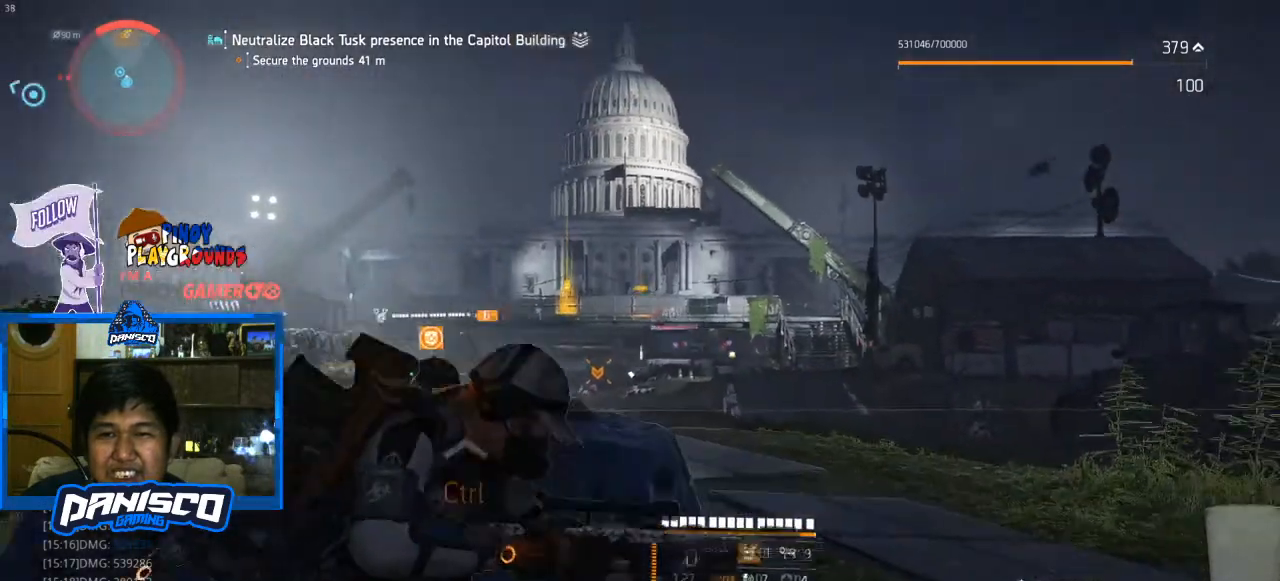
{"keys": [], "mouse": ["right"], "events": [[367, "mouse_right", "down"]]}
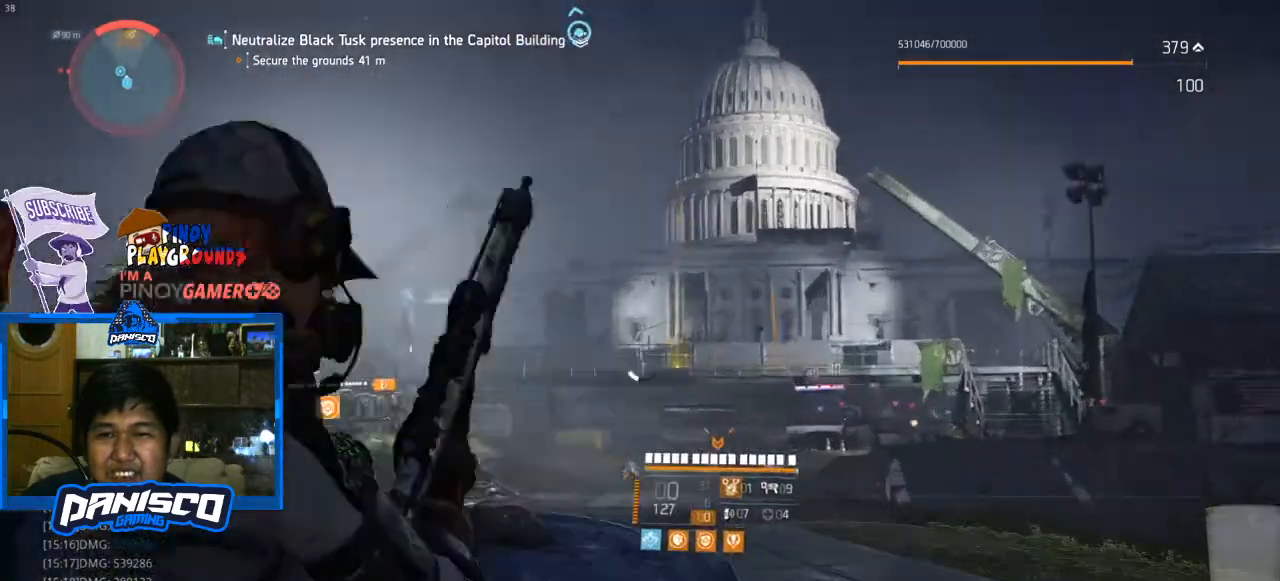
{"keys": [], "mouse": ["right"], "events": []}
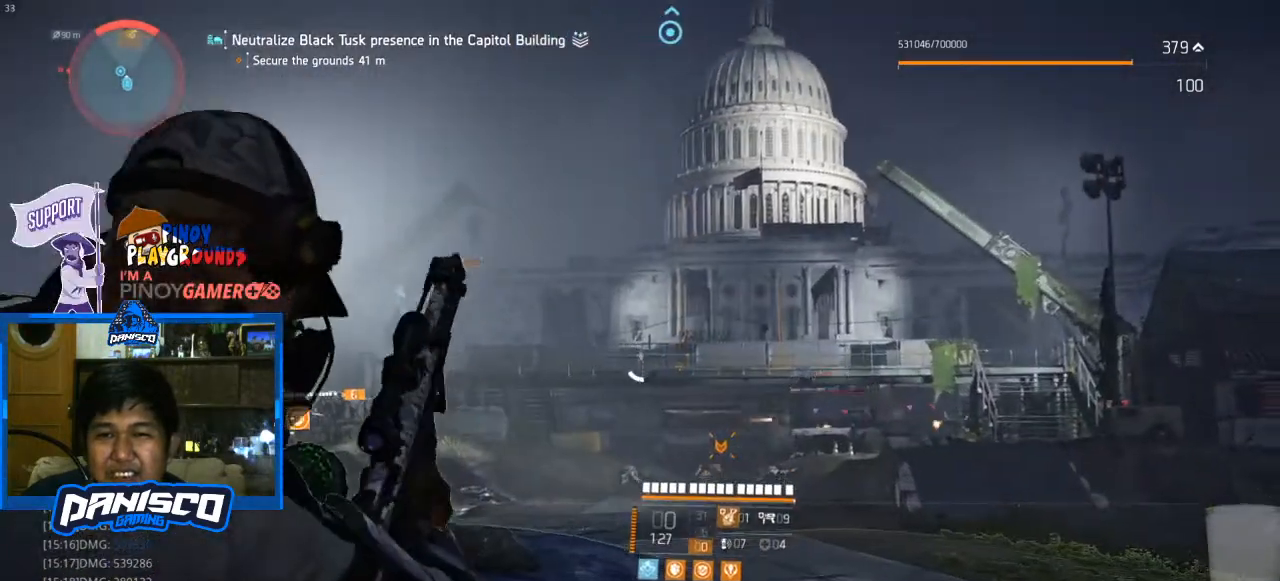
{"keys": [], "mouse": [], "events": [[100, "mouse_right", "up"]]}
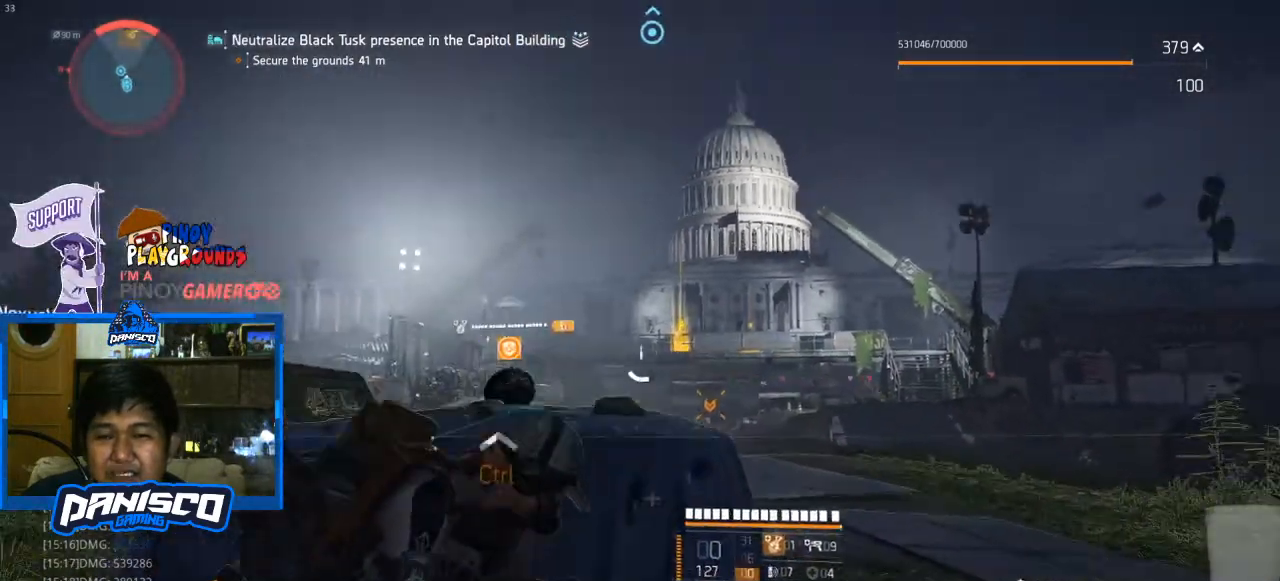
{"keys": [], "mouse": [], "events": []}
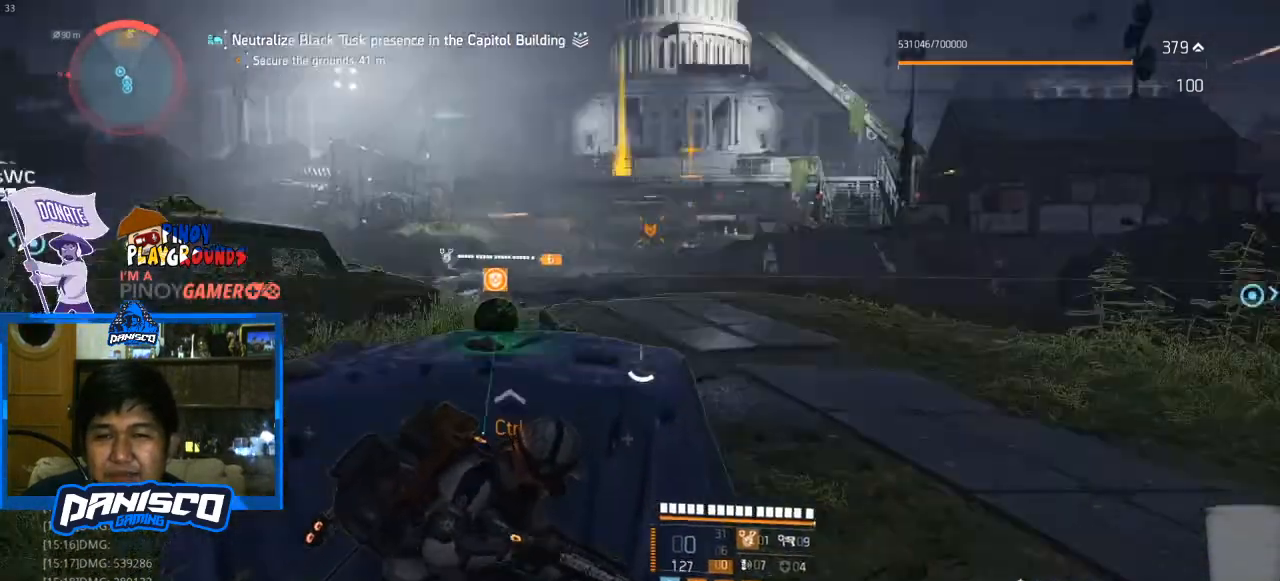
{"keys": ["a"], "mouse": [], "events": [[33, "a", "down"]]}
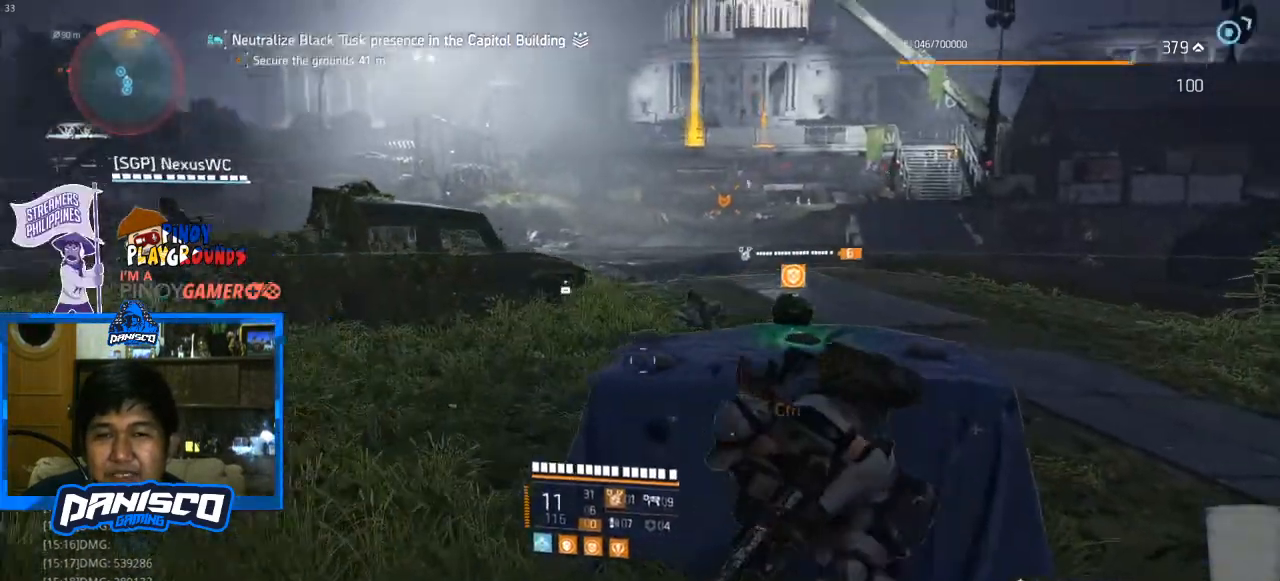
{"keys": [], "mouse": [], "events": [[67, "a", "up"], [67, "d", "down"], [267, "d", "up"]]}
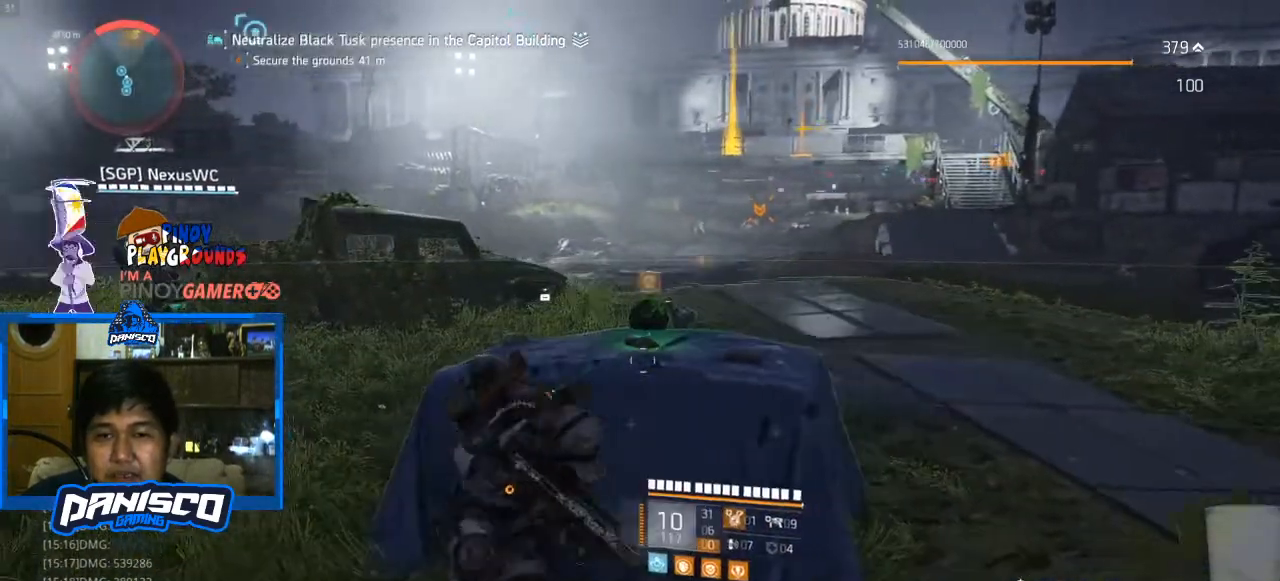
{"keys": [], "mouse": [], "events": []}
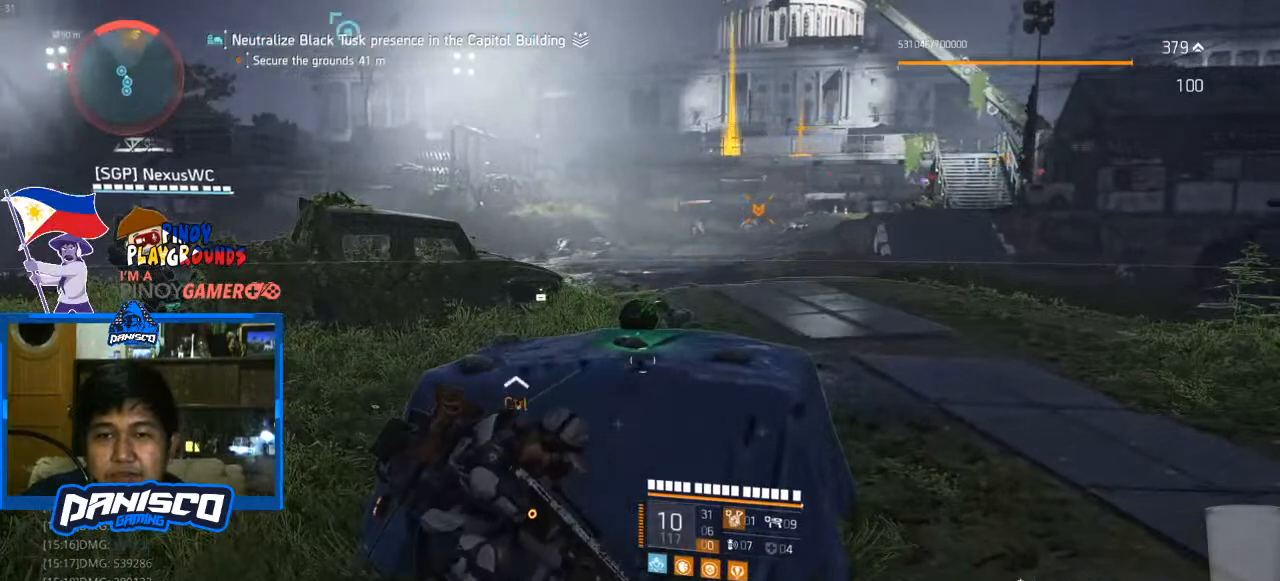
{"keys": [], "mouse": [], "events": []}
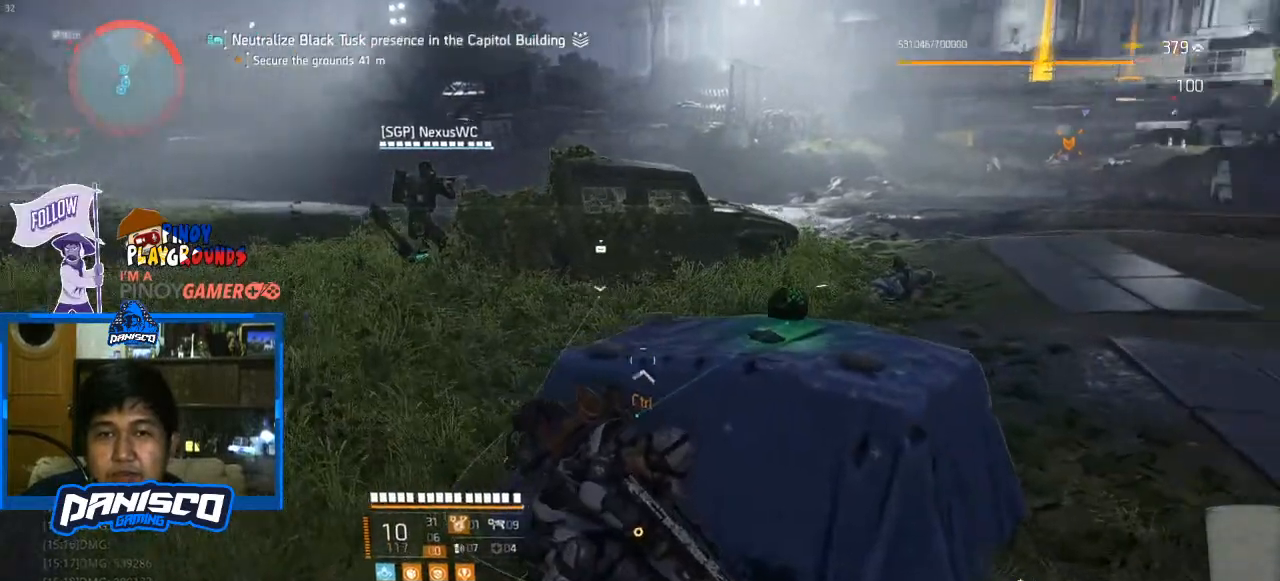
{"keys": [], "mouse": [], "events": []}
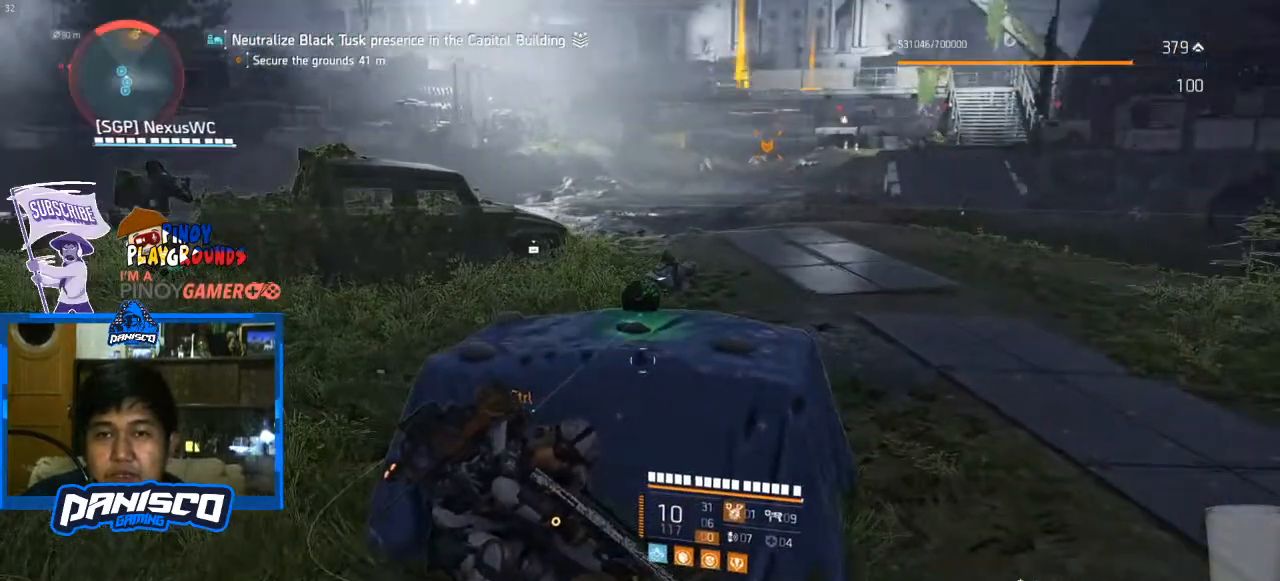
{"keys": ["q"], "mouse": [], "events": [[200, "q", "down"]]}
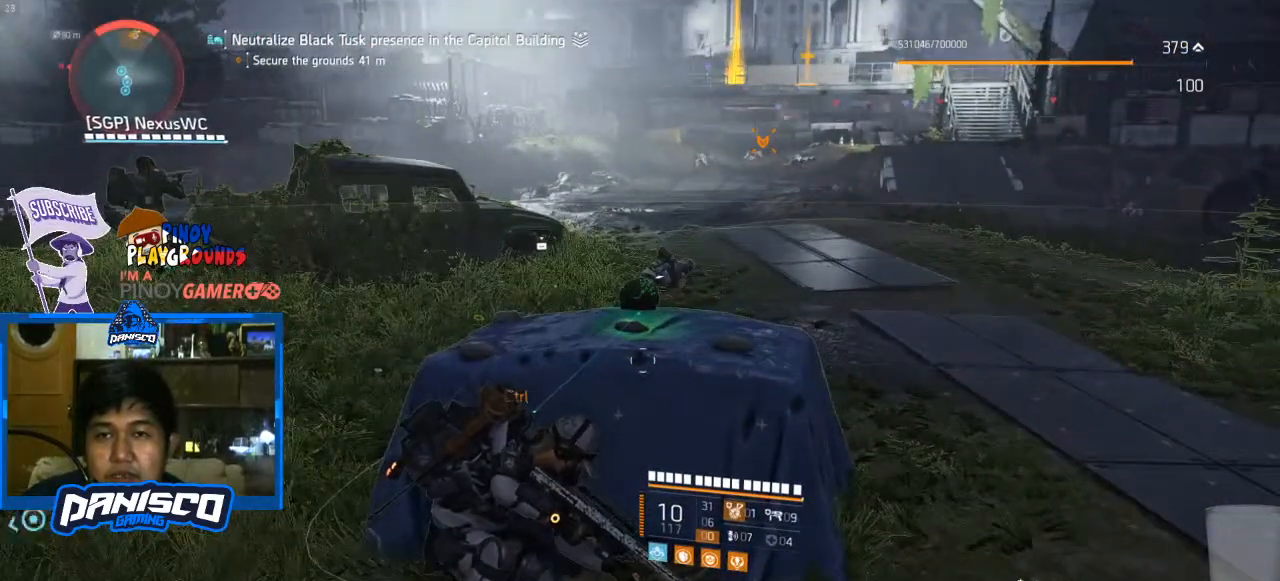
{"keys": ["q"], "mouse": [], "events": []}